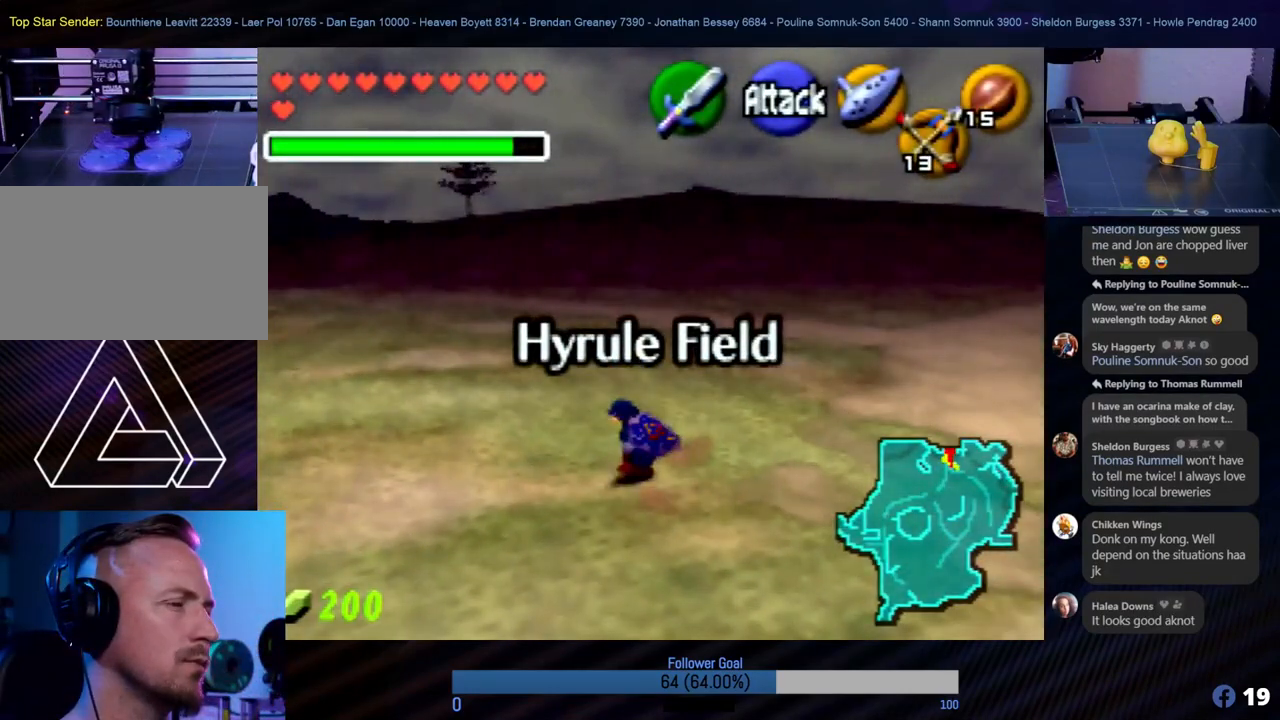
Gameplay with a controller (Nintendo layout); each line is a JSON object with the inputs held at the frame after it. "events" lists button and stick changes between this image and that frame as [ms after this image, input, new state], when the widget could be followed in between. Not read: L1 L3 R3.
{"buttons": [], "left_stick": "up", "events": [[17, "left_stick", "up-left"], [253, "left_stick", "up"], [320, "Z", "down"], [506, "Z", "up"]]}
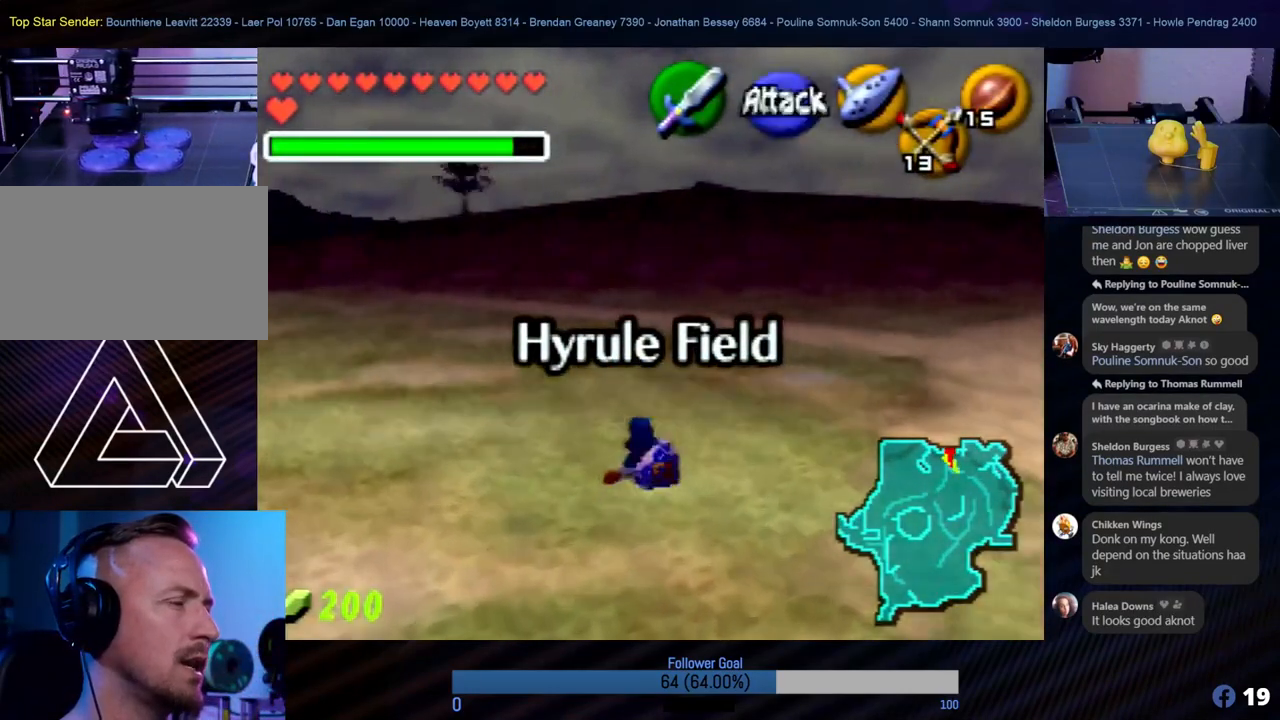
{"buttons": [], "left_stick": "left", "events": [[387, "left_stick", "left"]]}
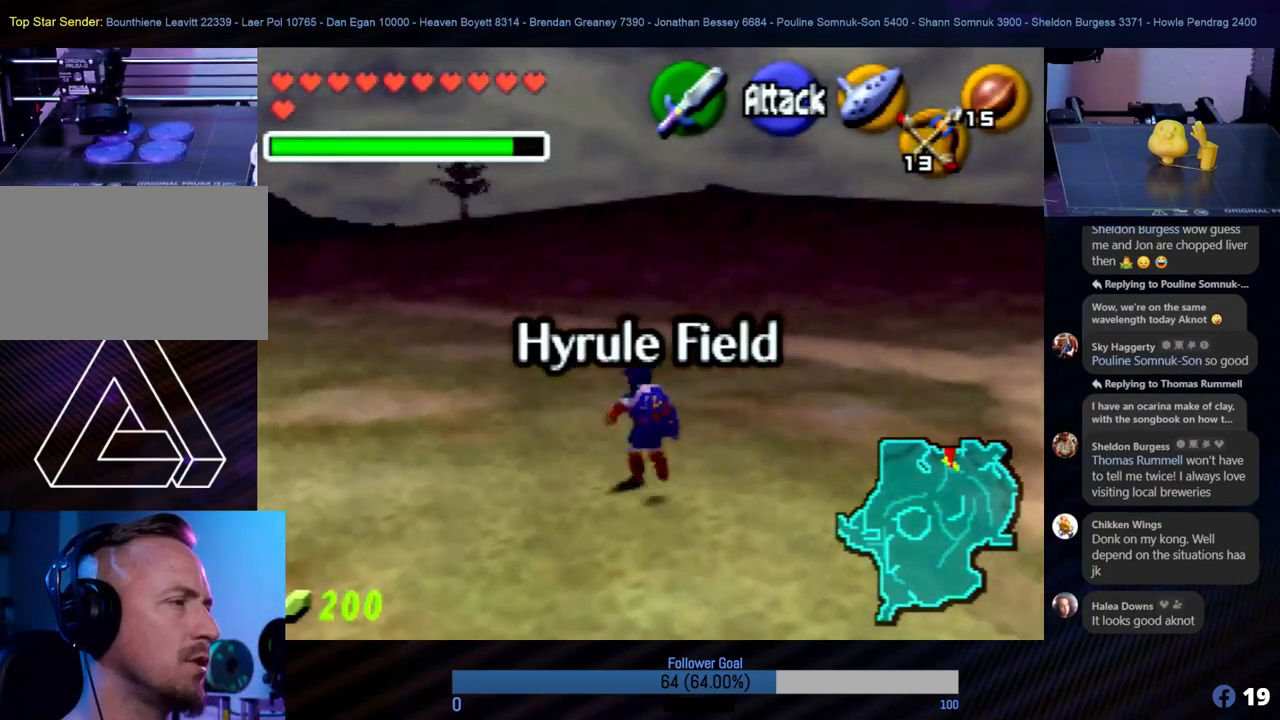
{"buttons": [], "left_stick": "up", "events": [[67, "Z", "down"], [134, "left_stick", "up"], [303, "Z", "up"]]}
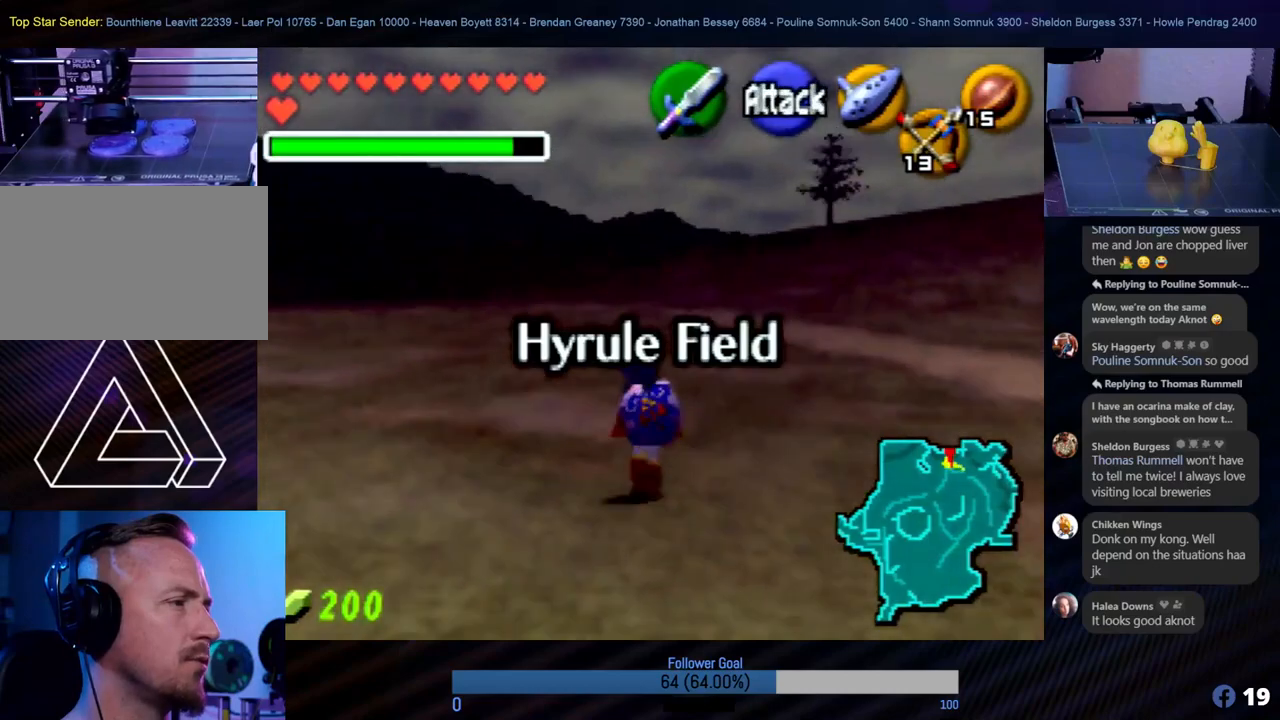
{"buttons": ["Z"], "left_stick": "up", "events": [[85, "left_stick", "up-left"], [489, "Z", "down"], [489, "left_stick", "up"]]}
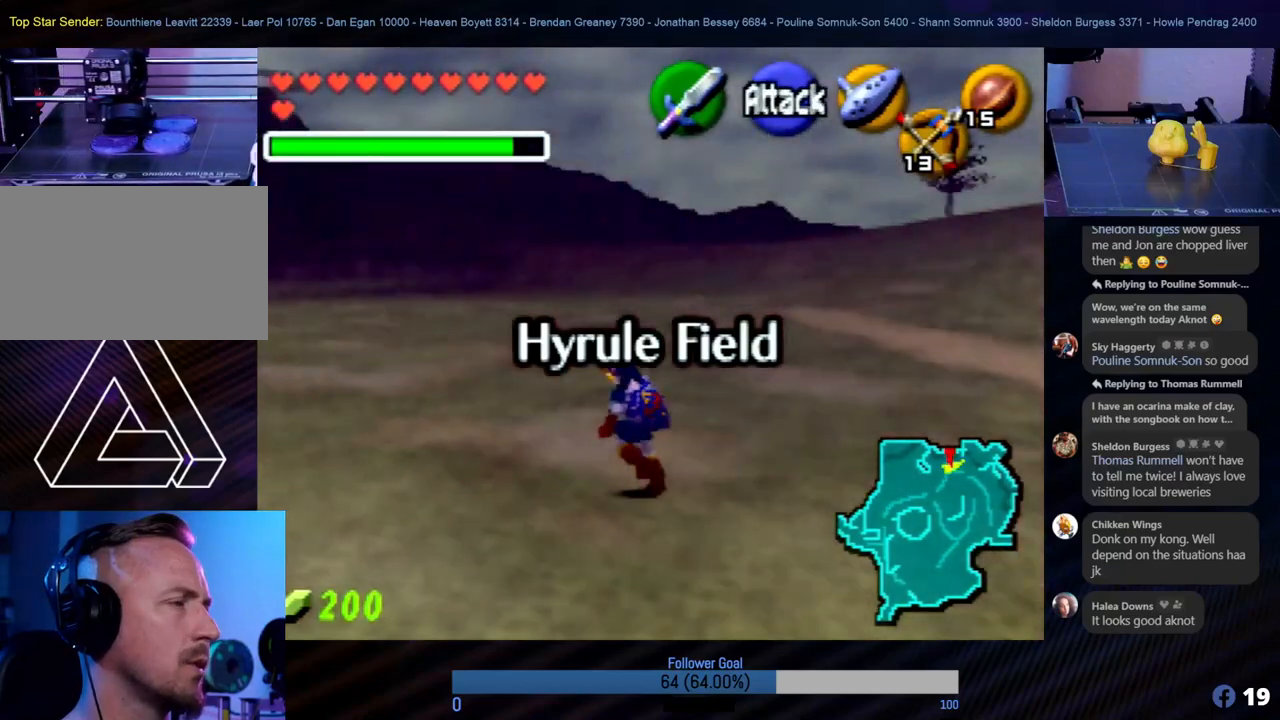
{"buttons": [], "left_stick": "up", "events": [[152, "Z", "up"]]}
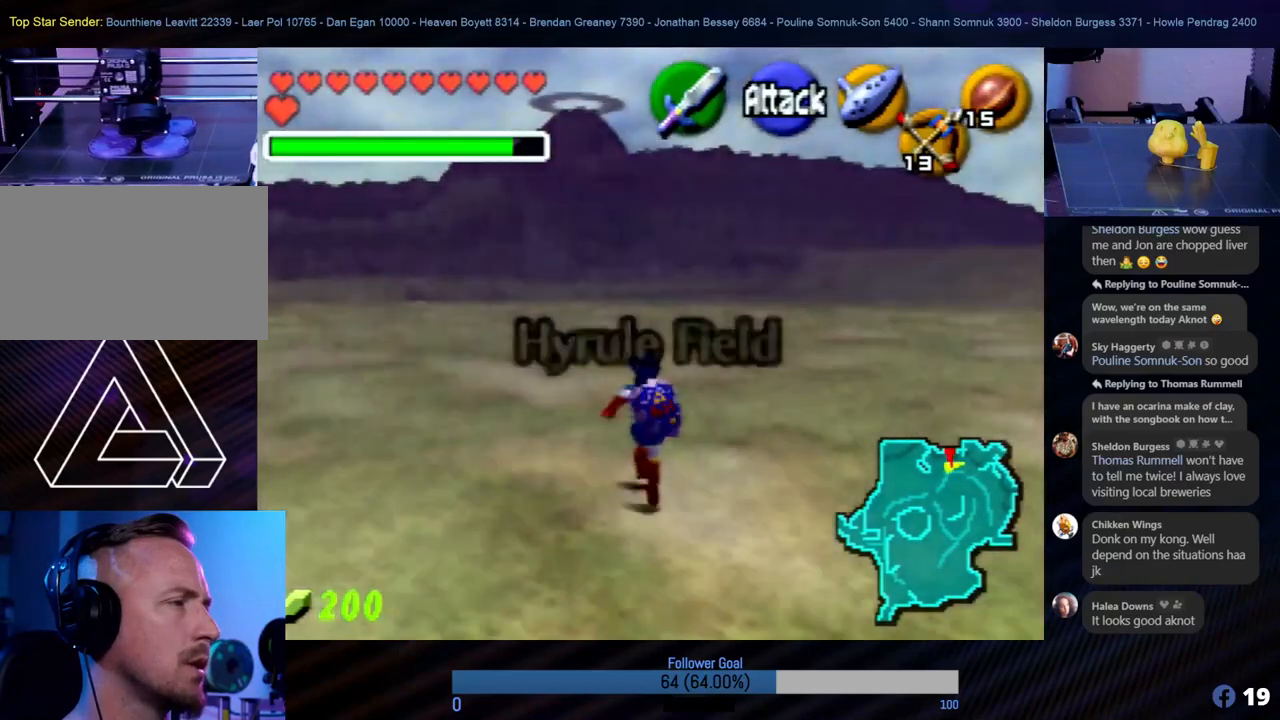
{"buttons": ["Z"], "left_stick": "up", "events": [[236, "left_stick", "left"], [304, "Z", "down"], [422, "left_stick", "up"]]}
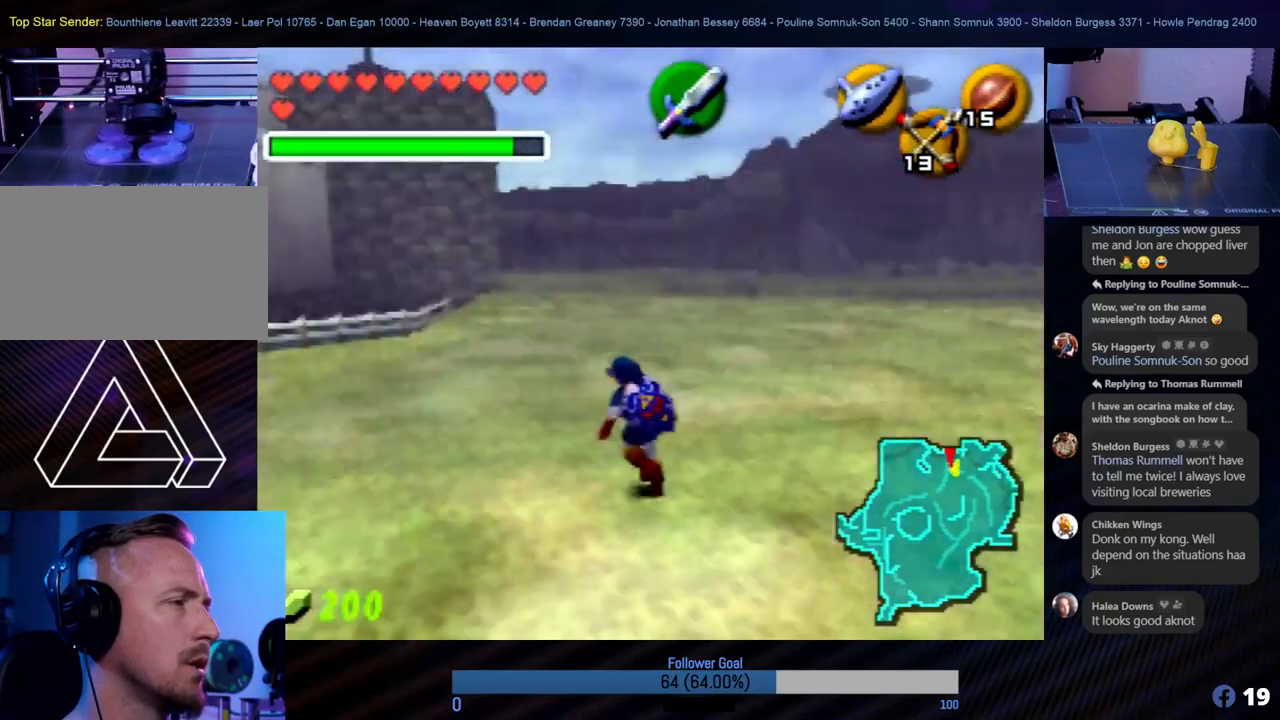
{"buttons": [], "left_stick": "up-right", "events": [[17, "Z", "up"], [287, "A", "down"], [405, "left_stick", "up-right"], [455, "A", "up"]]}
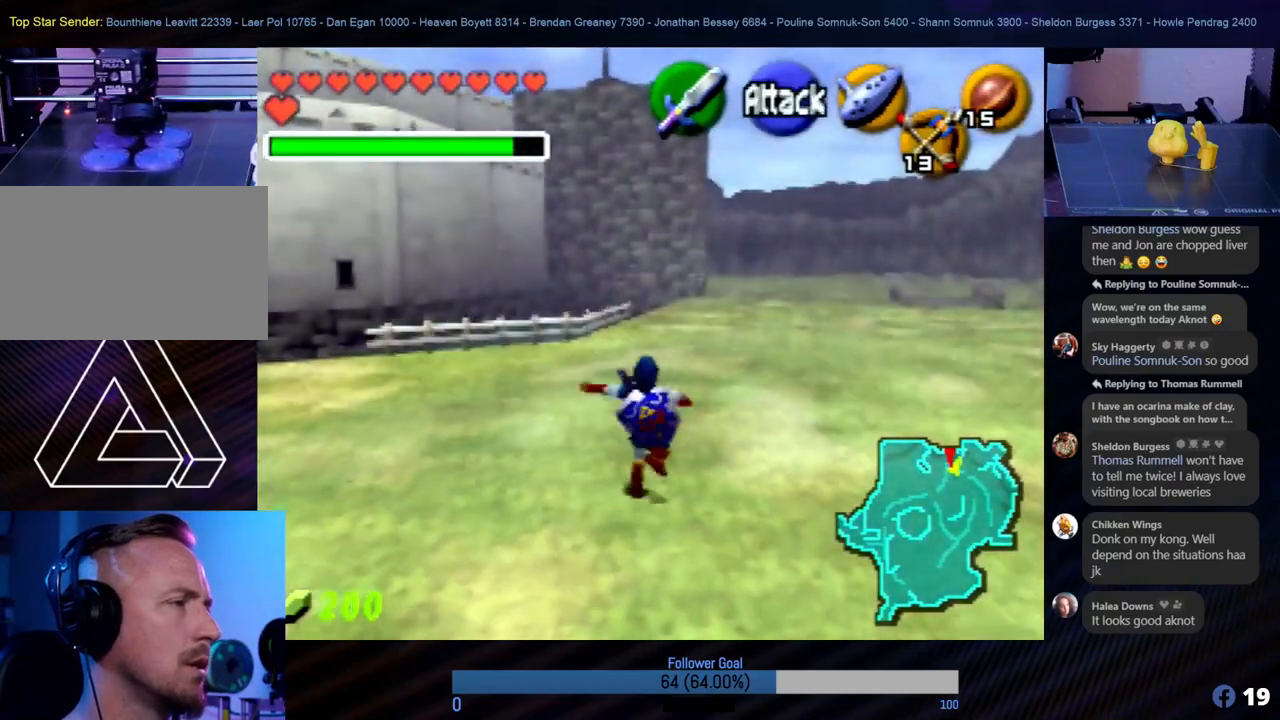
{"buttons": [], "left_stick": "up-right", "events": [[17, "A", "down"], [84, "A", "up"], [219, "A", "down"], [236, "A", "up"], [337, "A", "down"], [405, "A", "up"]]}
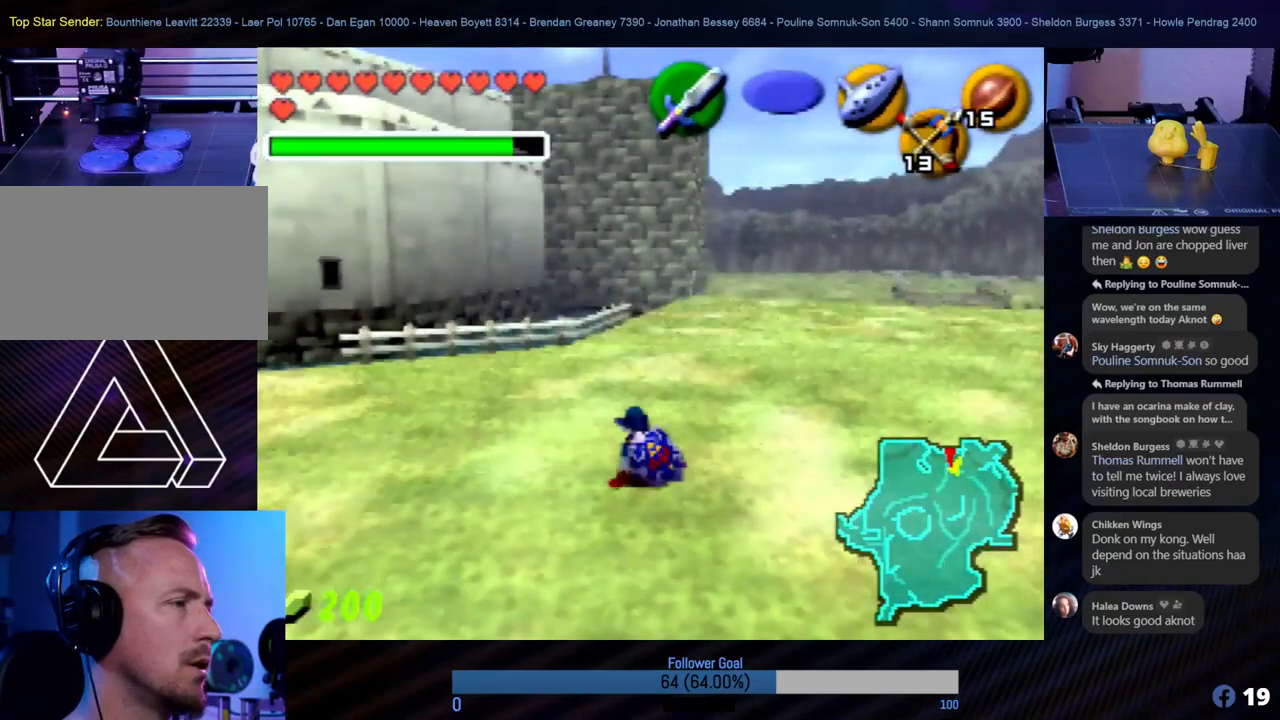
{"buttons": [], "left_stick": "up-right", "events": [[67, "left_stick", "right"], [202, "left_stick", "up-right"]]}
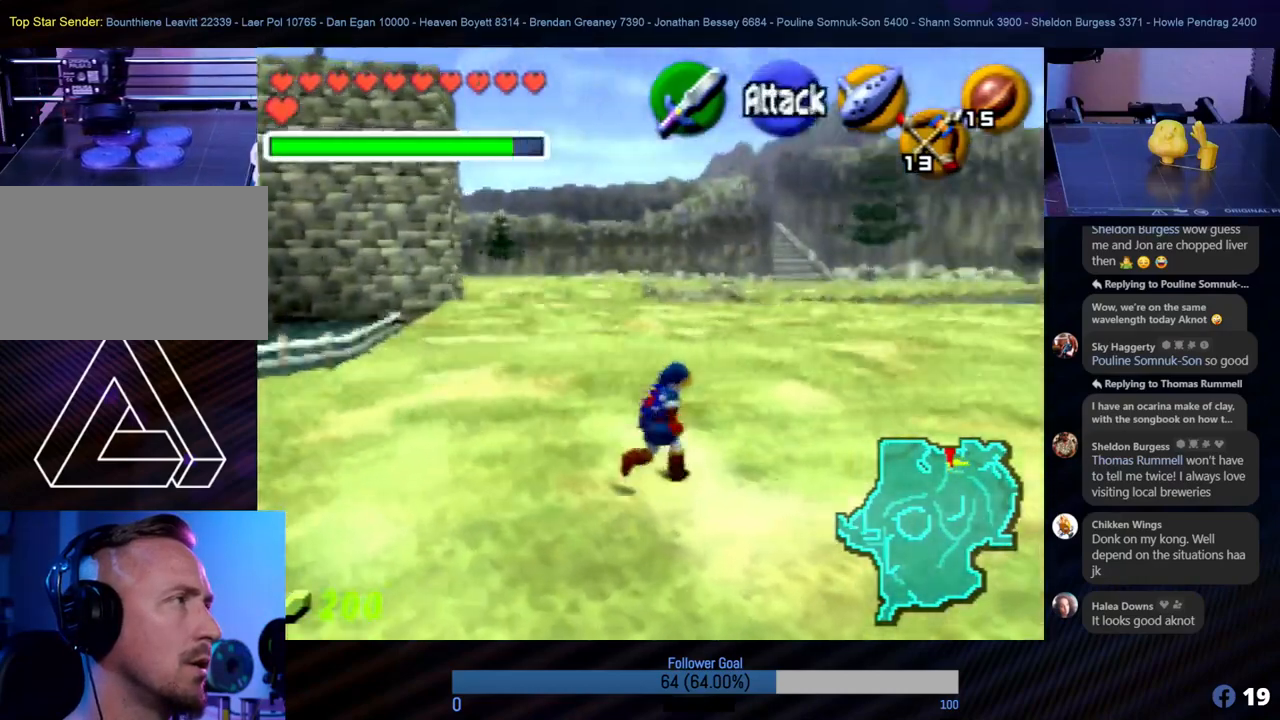
{"buttons": [], "left_stick": "up", "events": [[236, "left_stick", "up"]]}
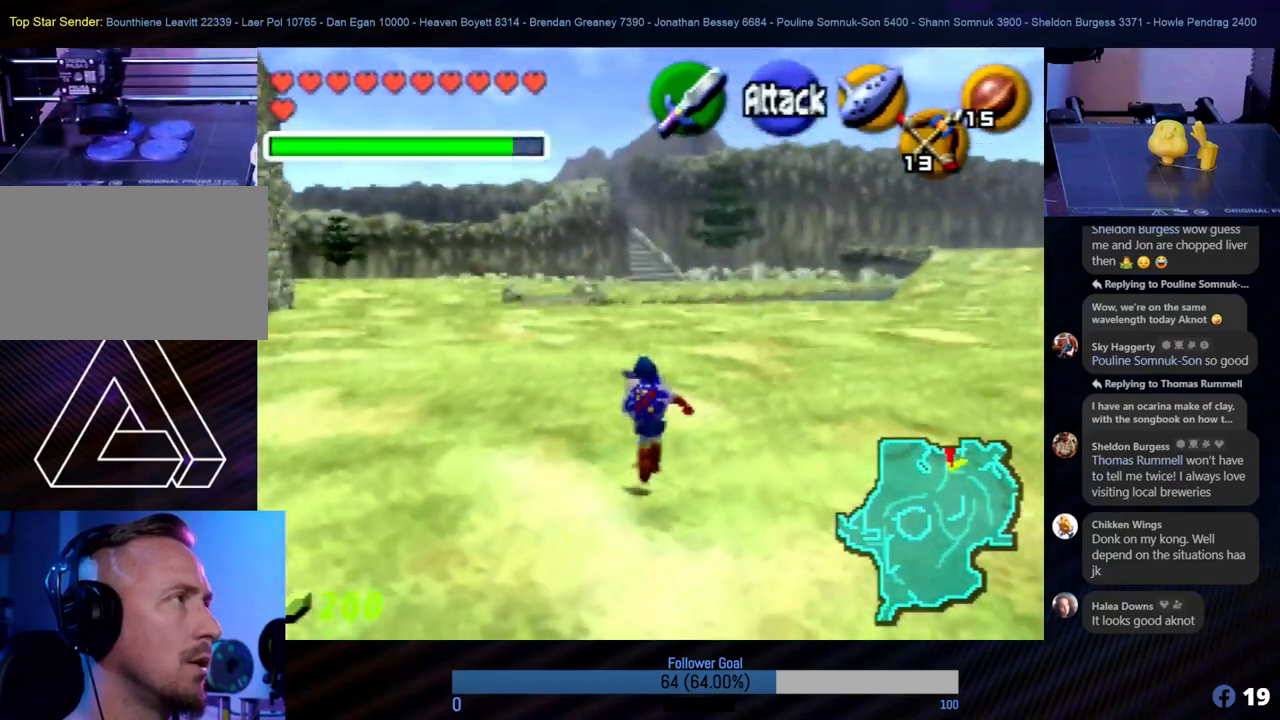
{"buttons": [], "left_stick": "up", "events": []}
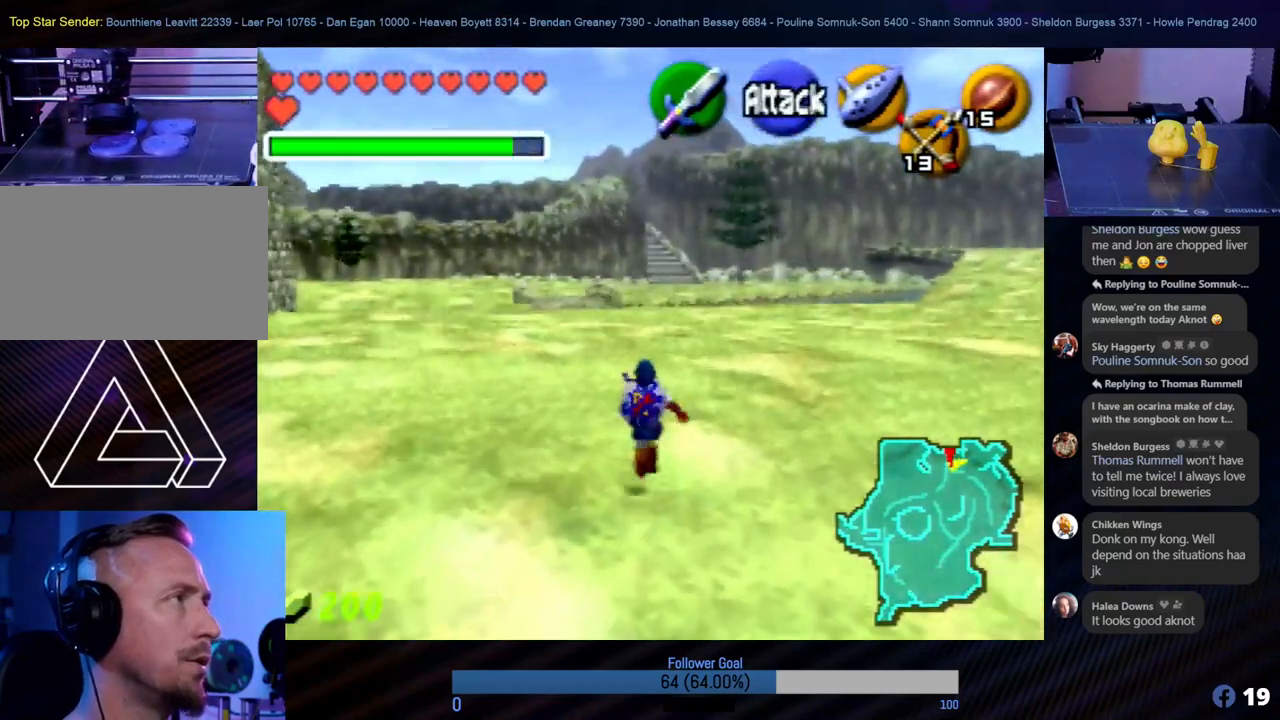
{"buttons": ["A"], "left_stick": "up", "events": [[50, "A", "down"], [185, "A", "up"], [270, "left_stick", "up-left"], [303, "A", "down"], [388, "A", "up"], [455, "left_stick", "up"], [489, "A", "down"]]}
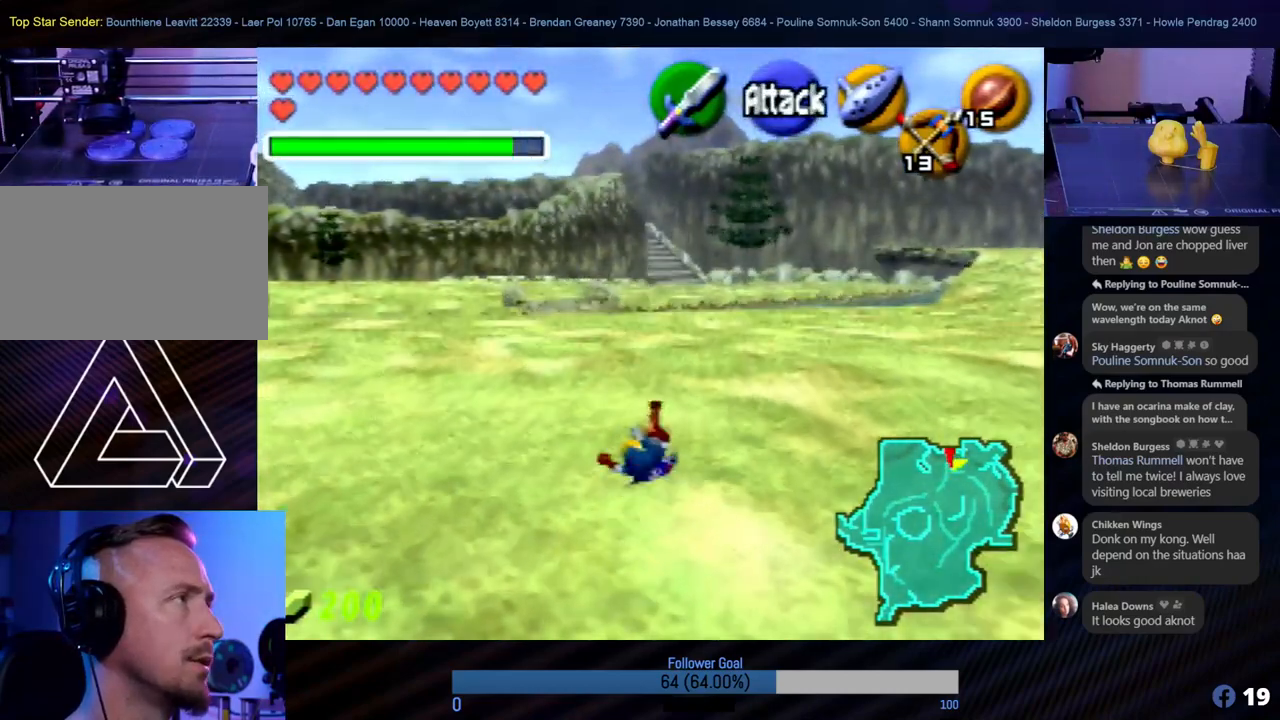
{"buttons": [], "left_stick": "up", "events": [[101, "A", "up"], [236, "left_stick", "up-left"], [489, "left_stick", "up"]]}
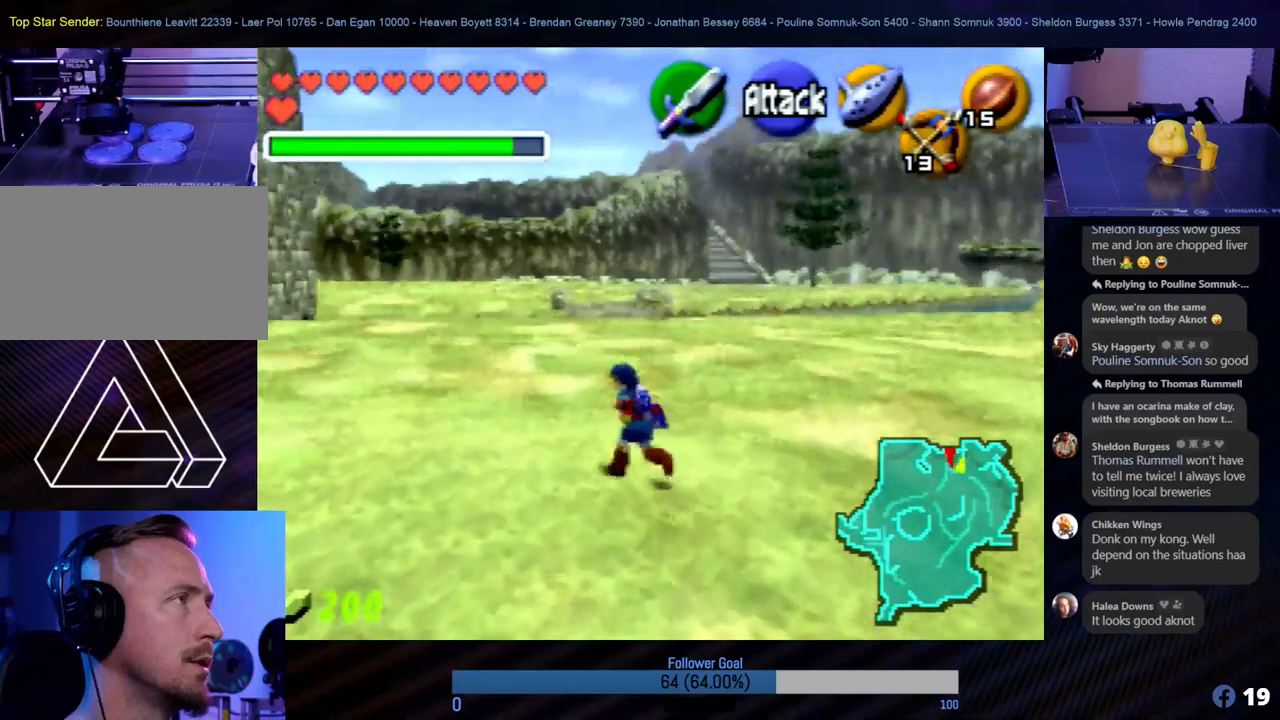
{"buttons": [], "left_stick": "up", "events": []}
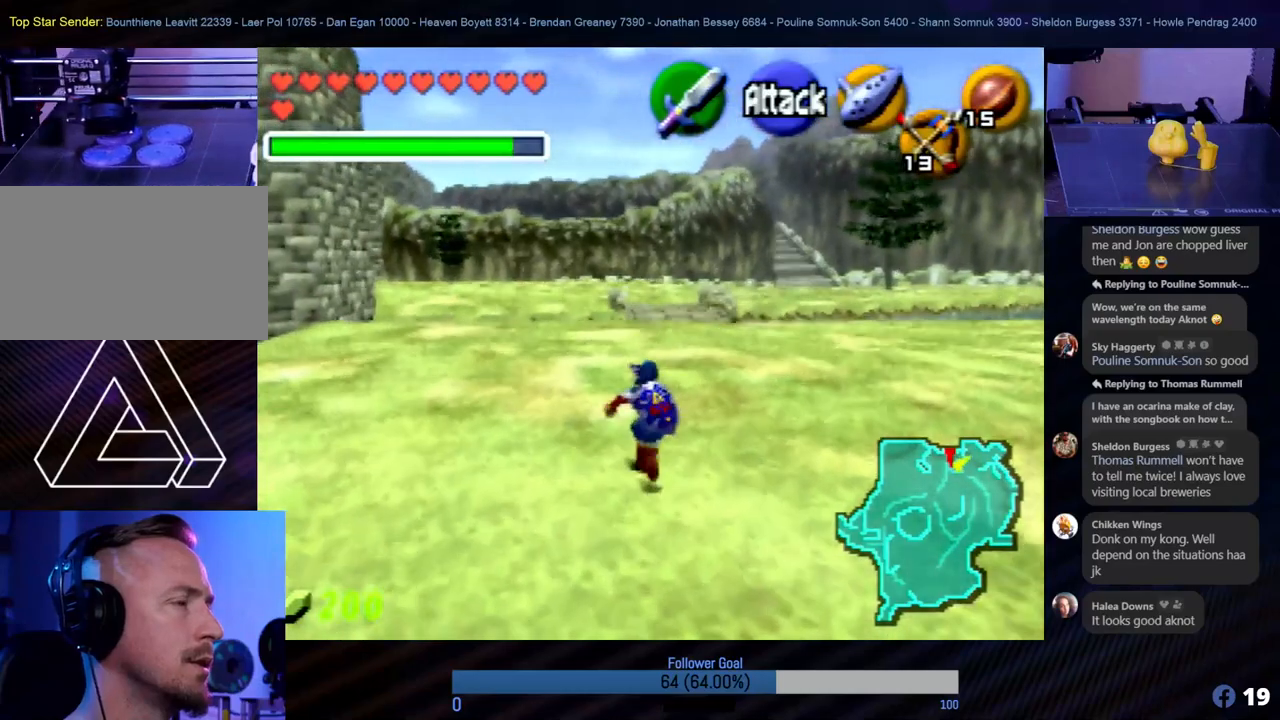
{"buttons": [], "left_stick": "up", "events": [[135, "A", "down"], [270, "A", "up"]]}
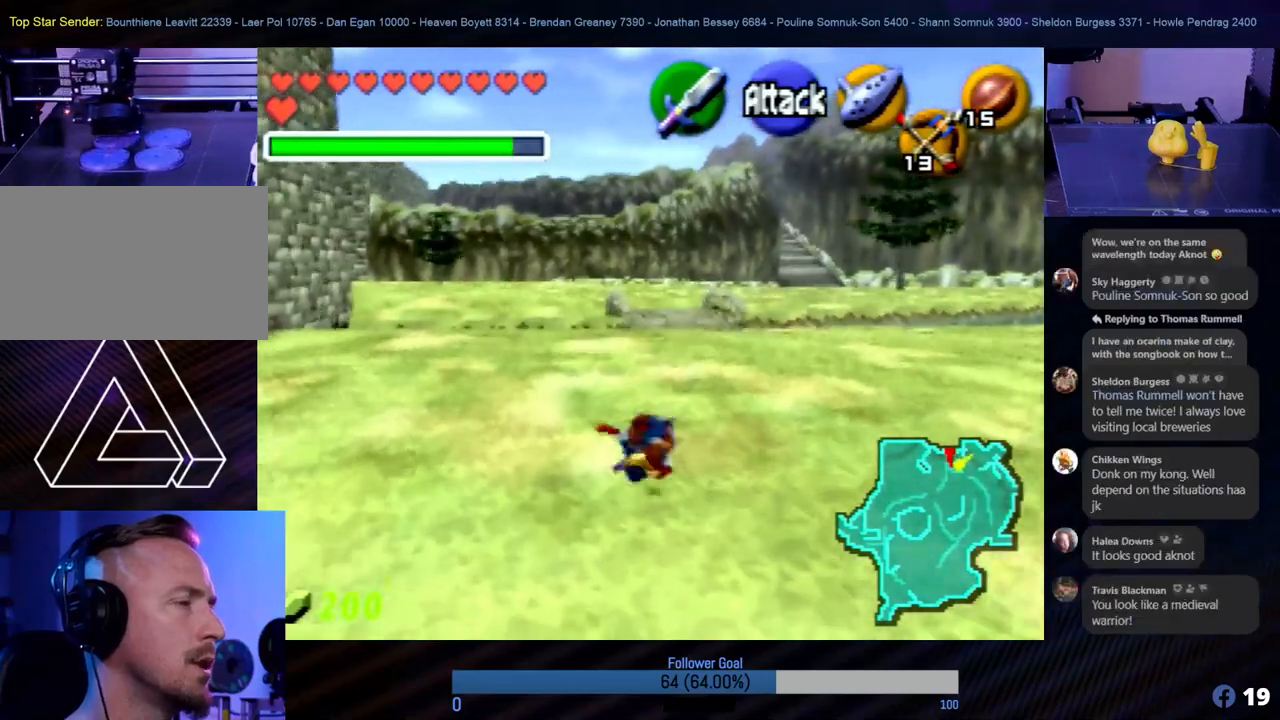
{"buttons": [], "left_stick": "up", "events": []}
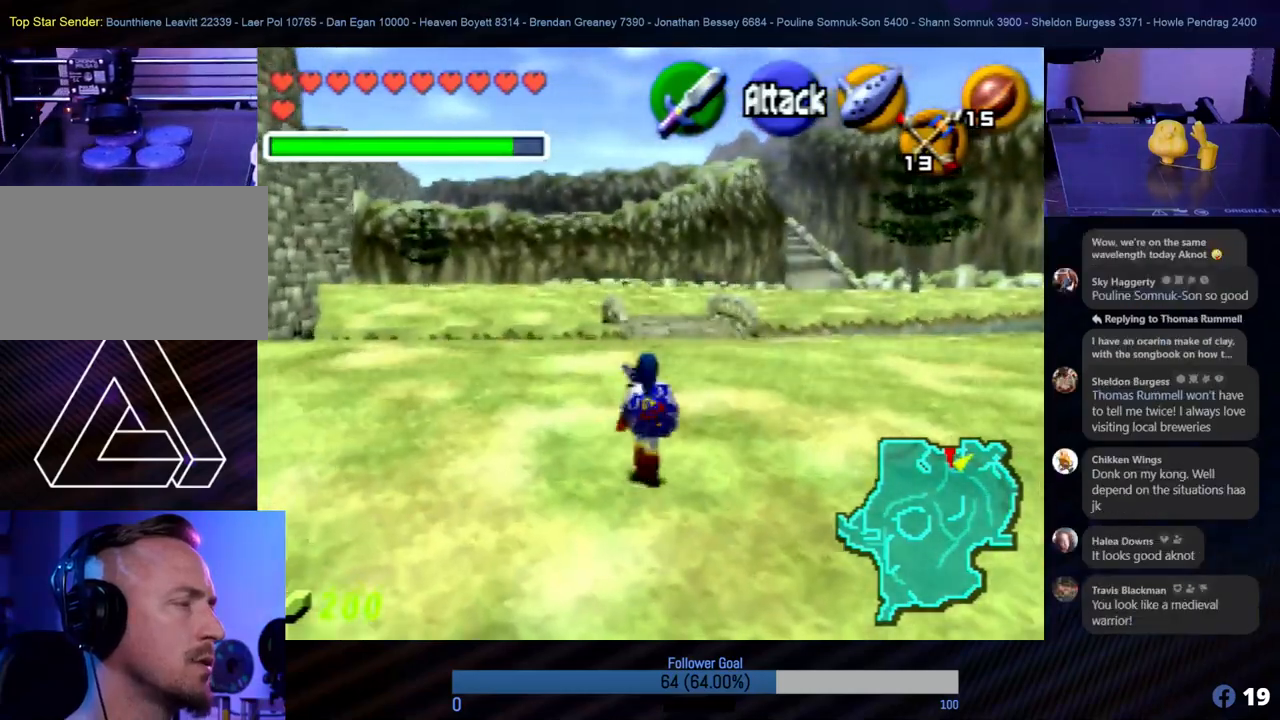
{"buttons": [], "left_stick": "up", "events": []}
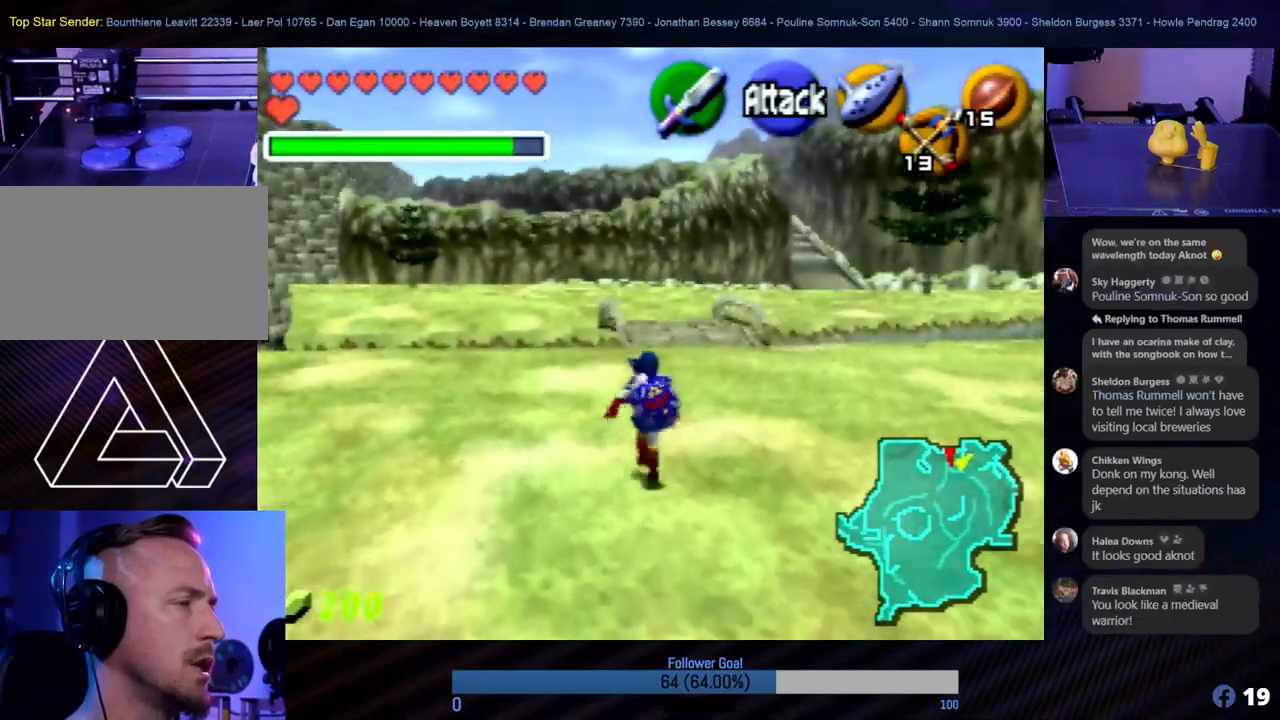
{"buttons": ["A"], "left_stick": "up", "events": [[388, "A", "down"]]}
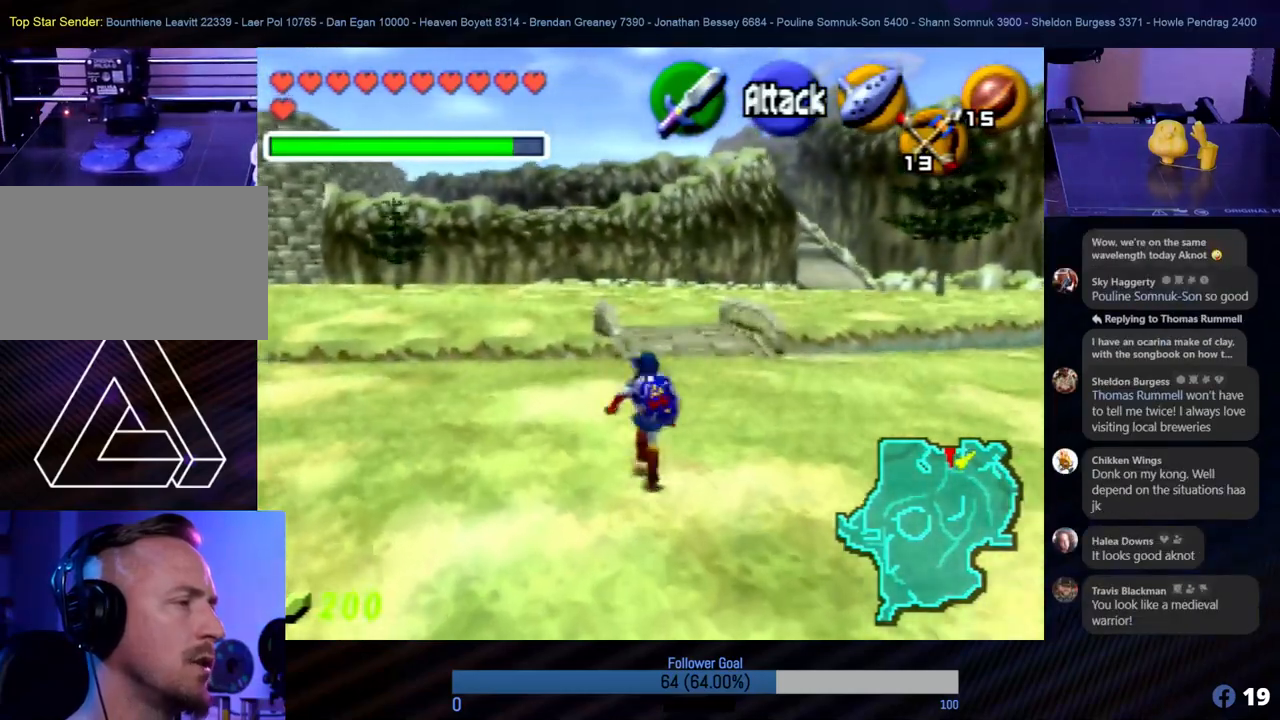
{"buttons": ["A"], "left_stick": "up", "events": [[34, "A", "up"], [186, "A", "down"], [320, "A", "up"], [422, "A", "down"]]}
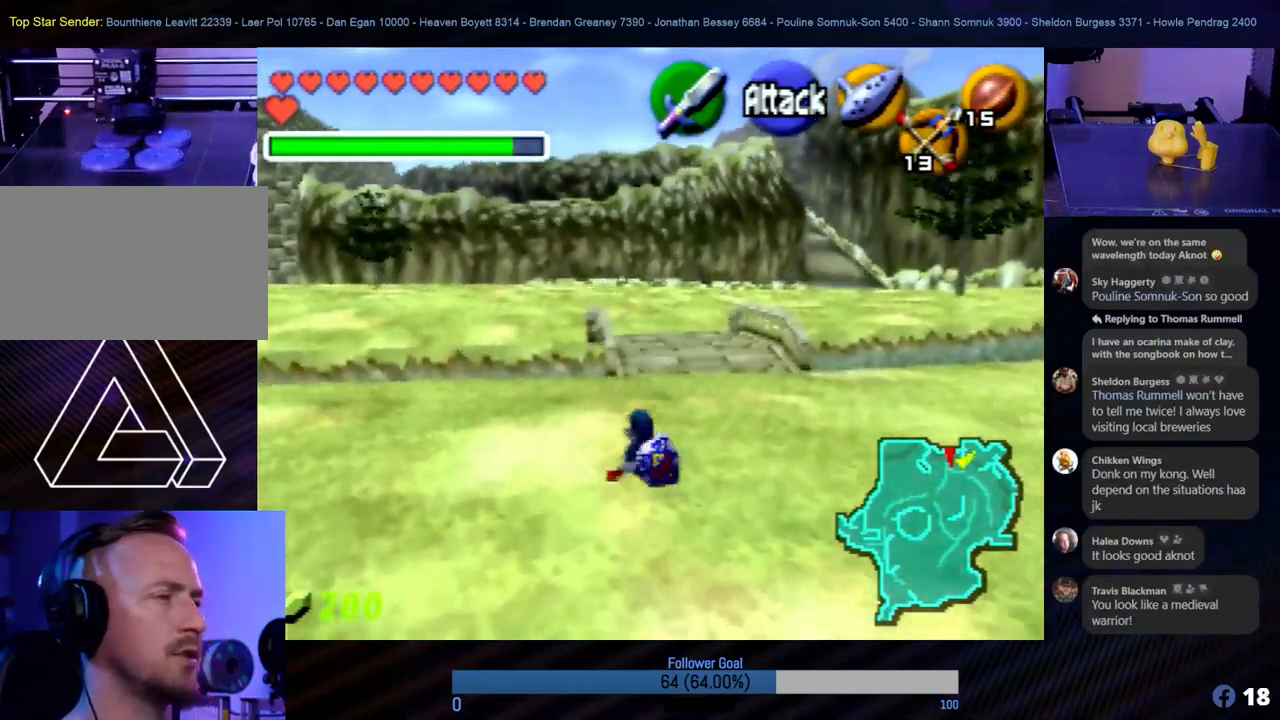
{"buttons": [], "left_stick": "up", "events": [[67, "A", "up"]]}
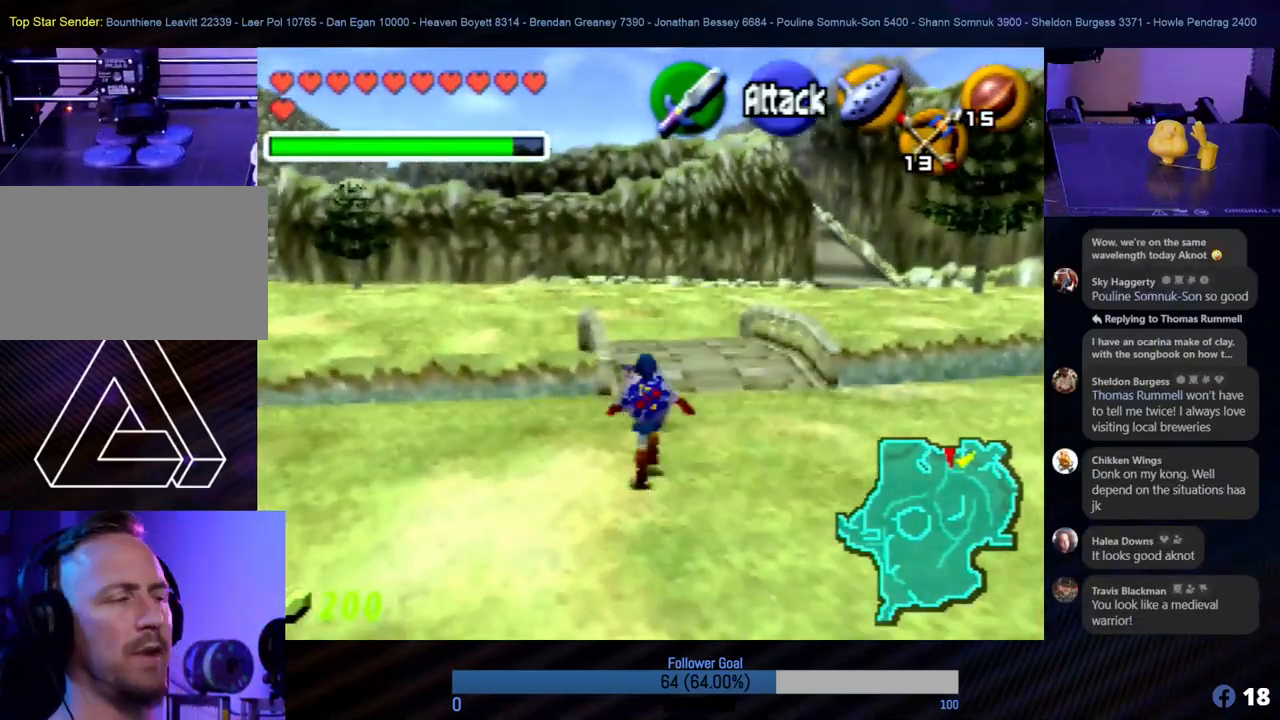
{"buttons": [], "left_stick": "up", "events": []}
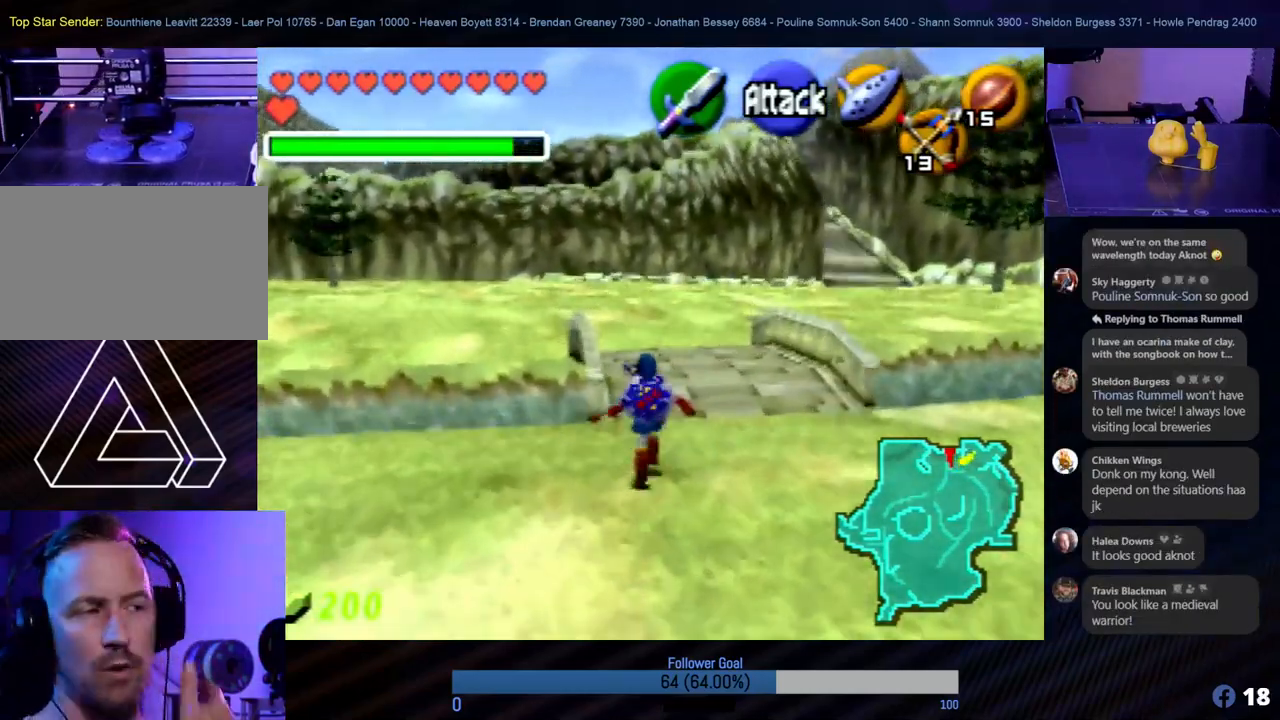
{"buttons": [], "left_stick": "up", "events": []}
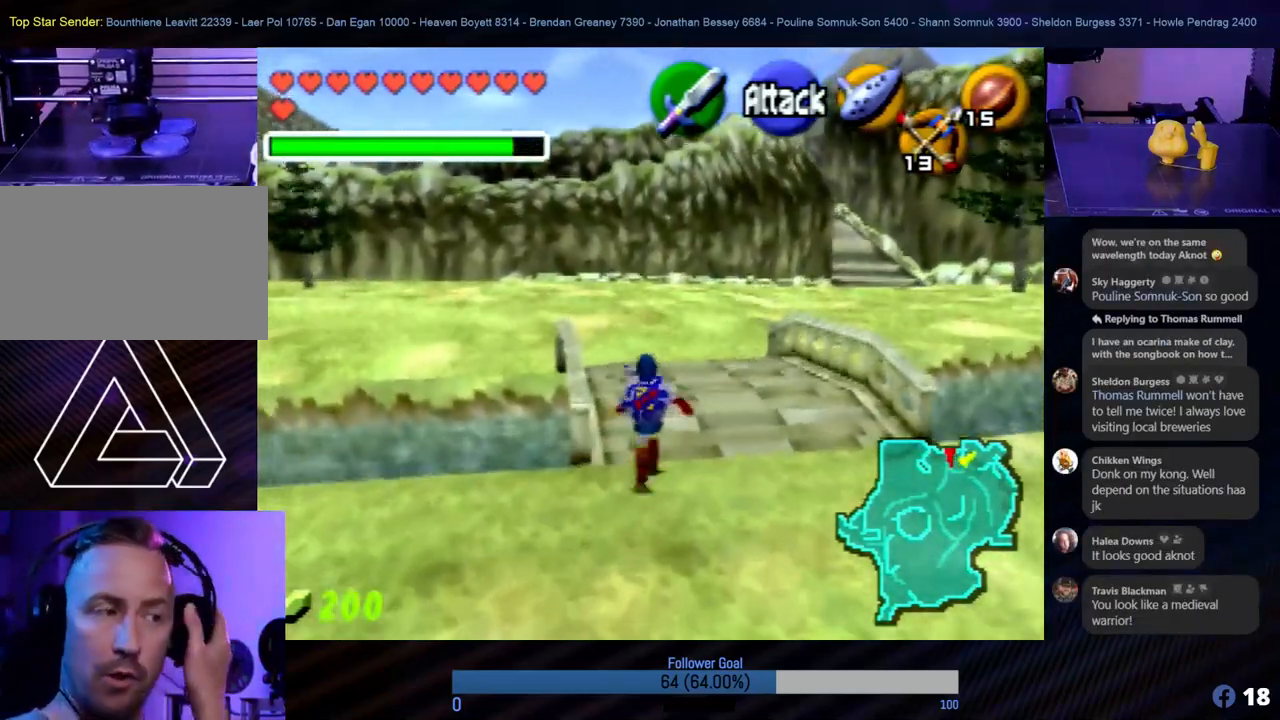
{"buttons": [], "left_stick": "up", "events": []}
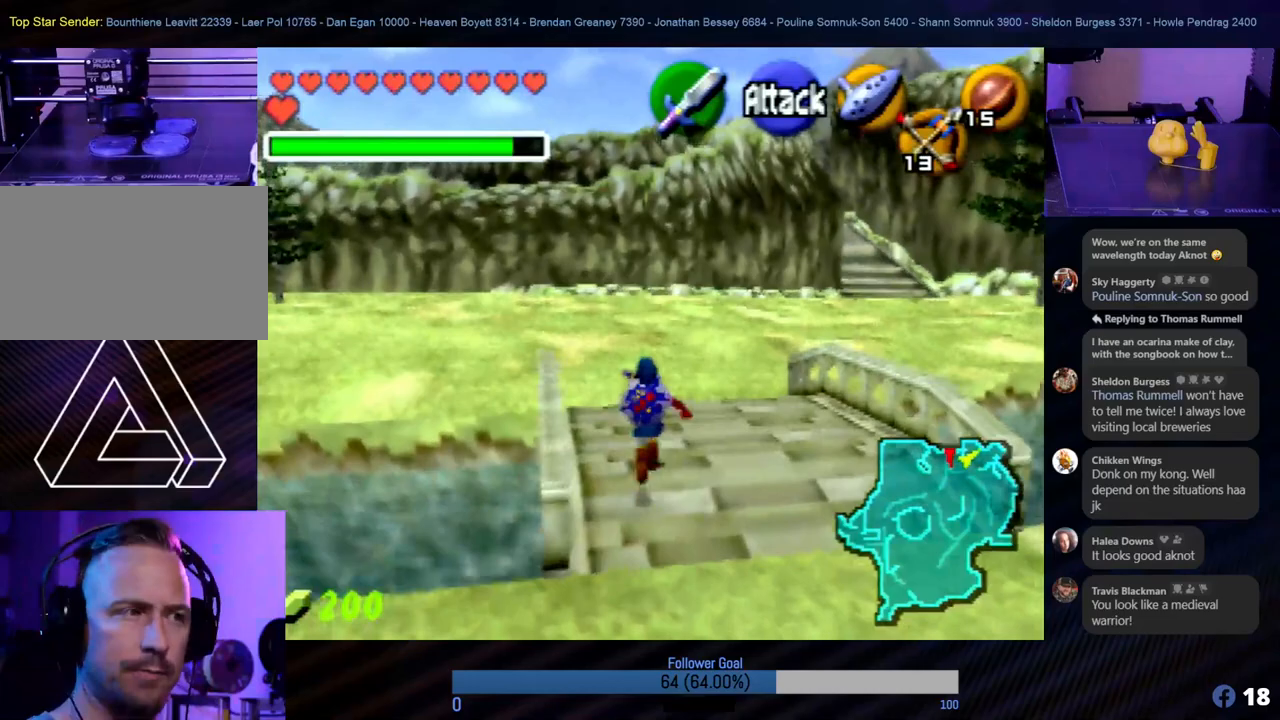
{"buttons": [], "left_stick": "up", "events": []}
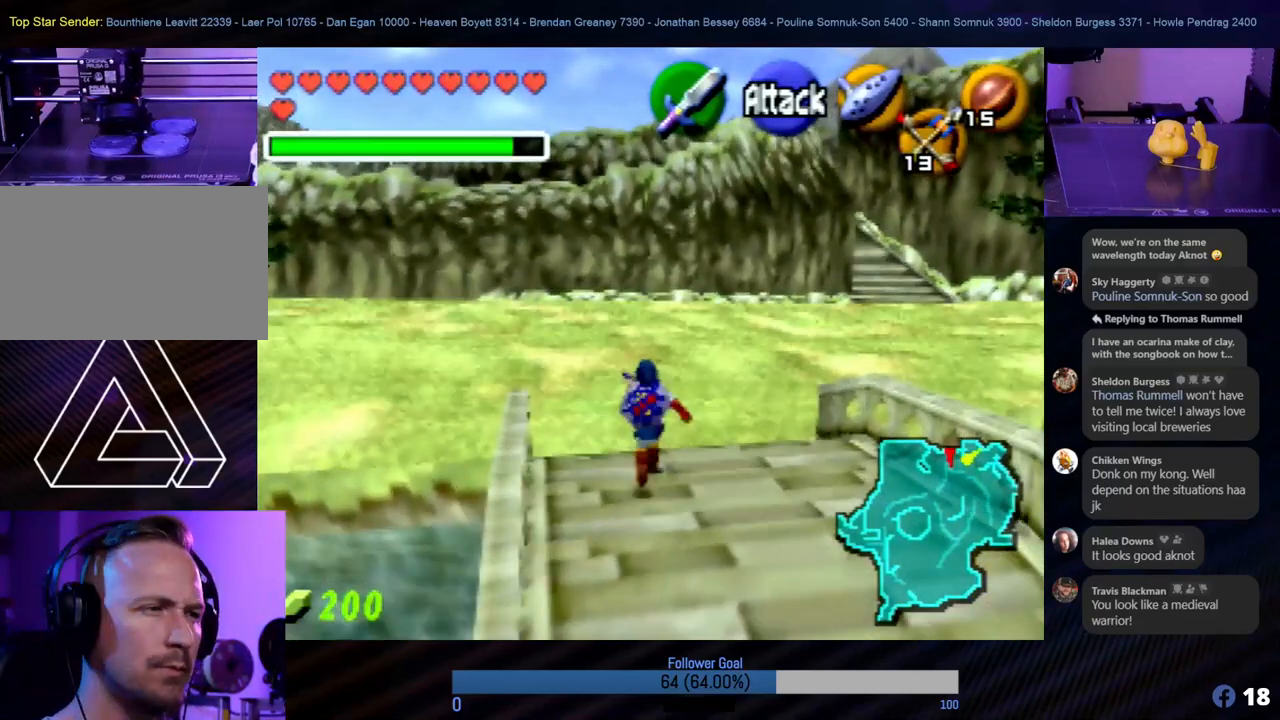
{"buttons": [], "left_stick": "right", "events": [[422, "left_stick", "right"]]}
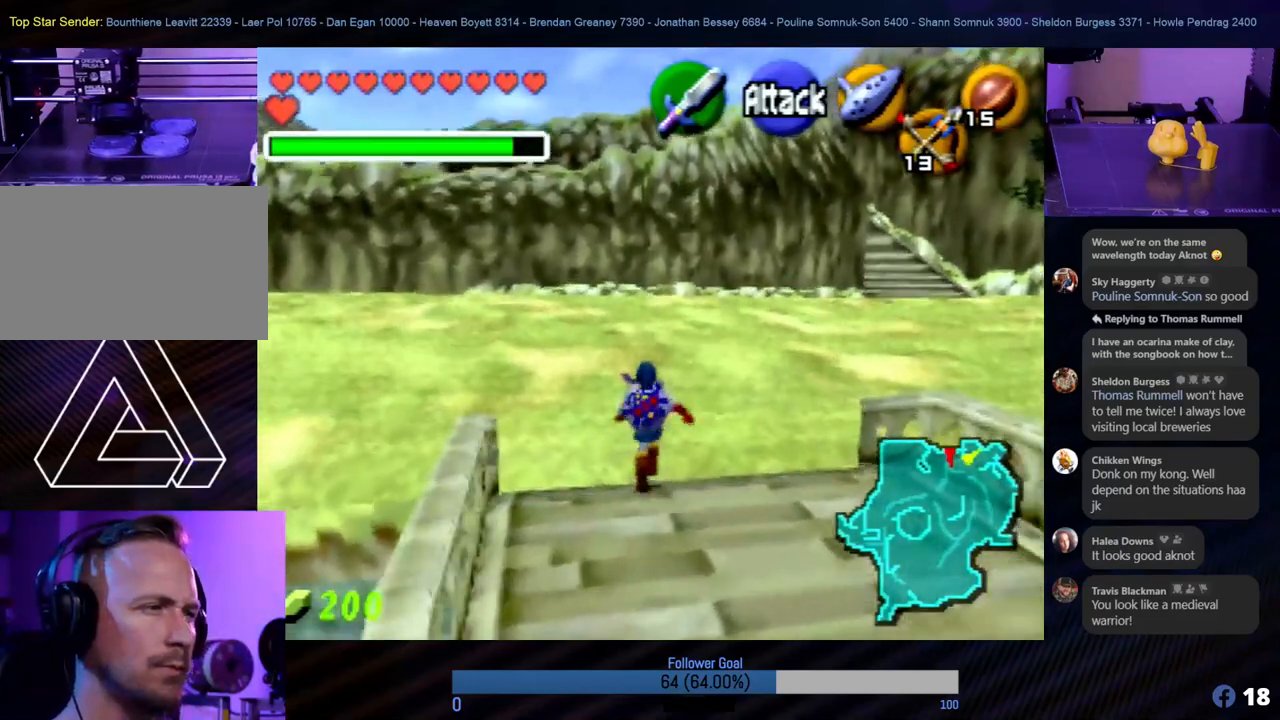
{"buttons": [], "left_stick": "up", "events": [[85, "left_stick", "up-right"], [270, "left_stick", "up"]]}
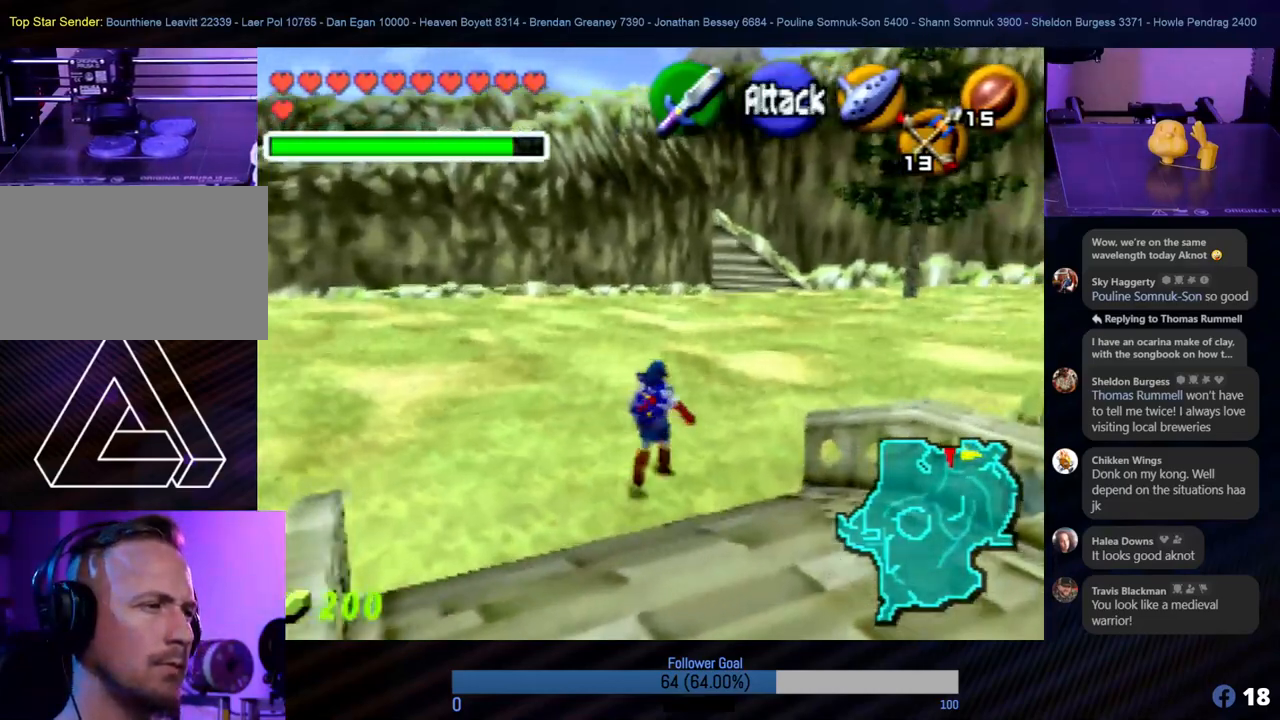
{"buttons": [], "left_stick": "up", "events": []}
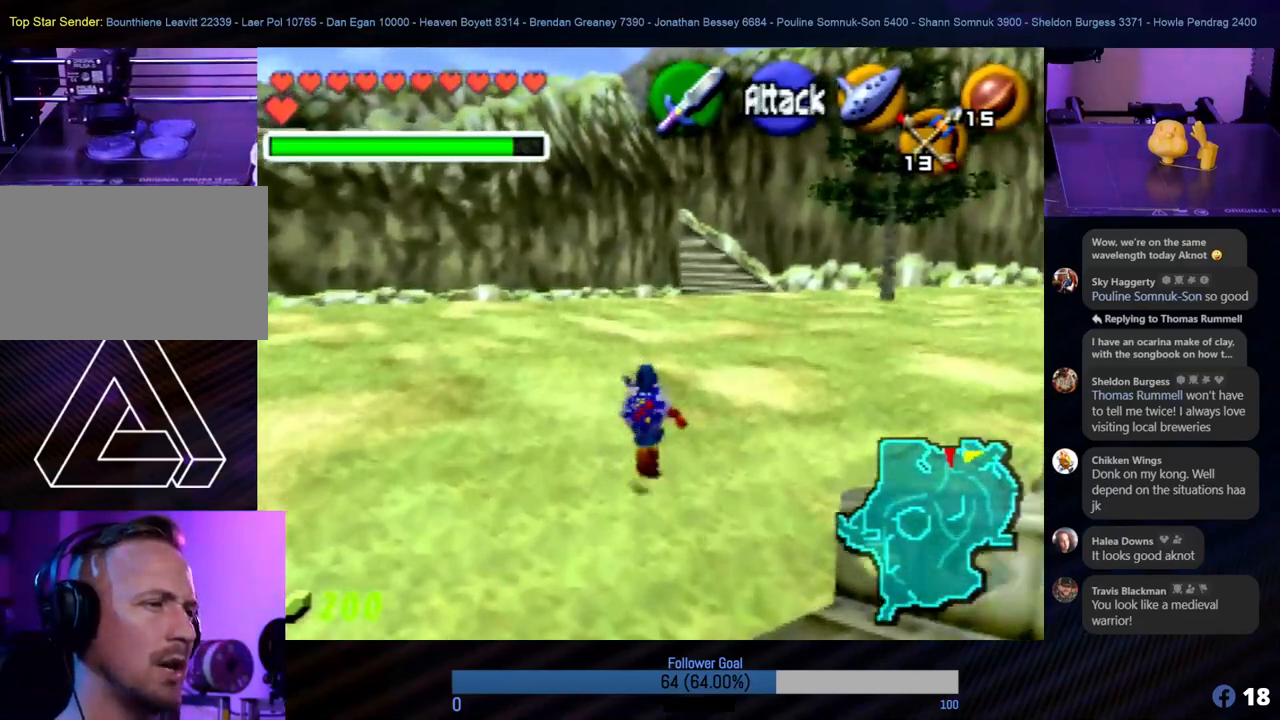
{"buttons": [], "left_stick": "up-right", "events": [[304, "left_stick", "up-right"]]}
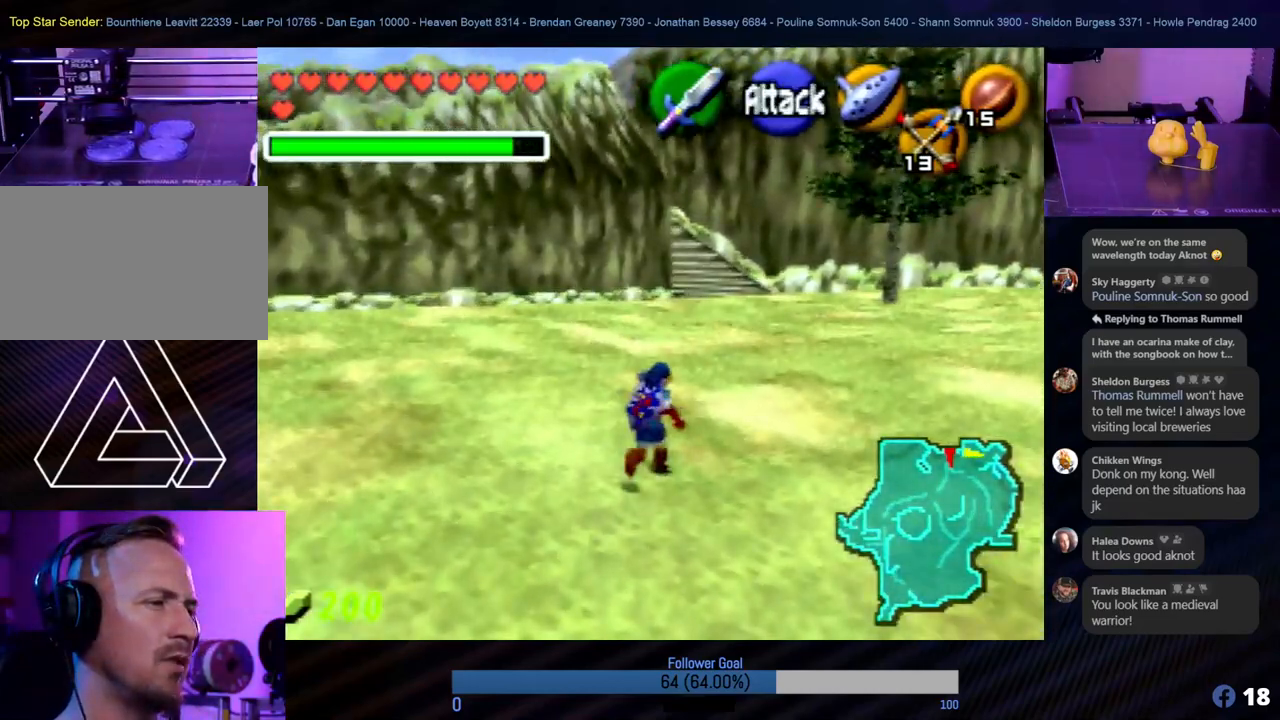
{"buttons": ["A"], "left_stick": "up", "events": [[17, "left_stick", "up"], [203, "A", "down"], [337, "A", "up"], [455, "A", "down"]]}